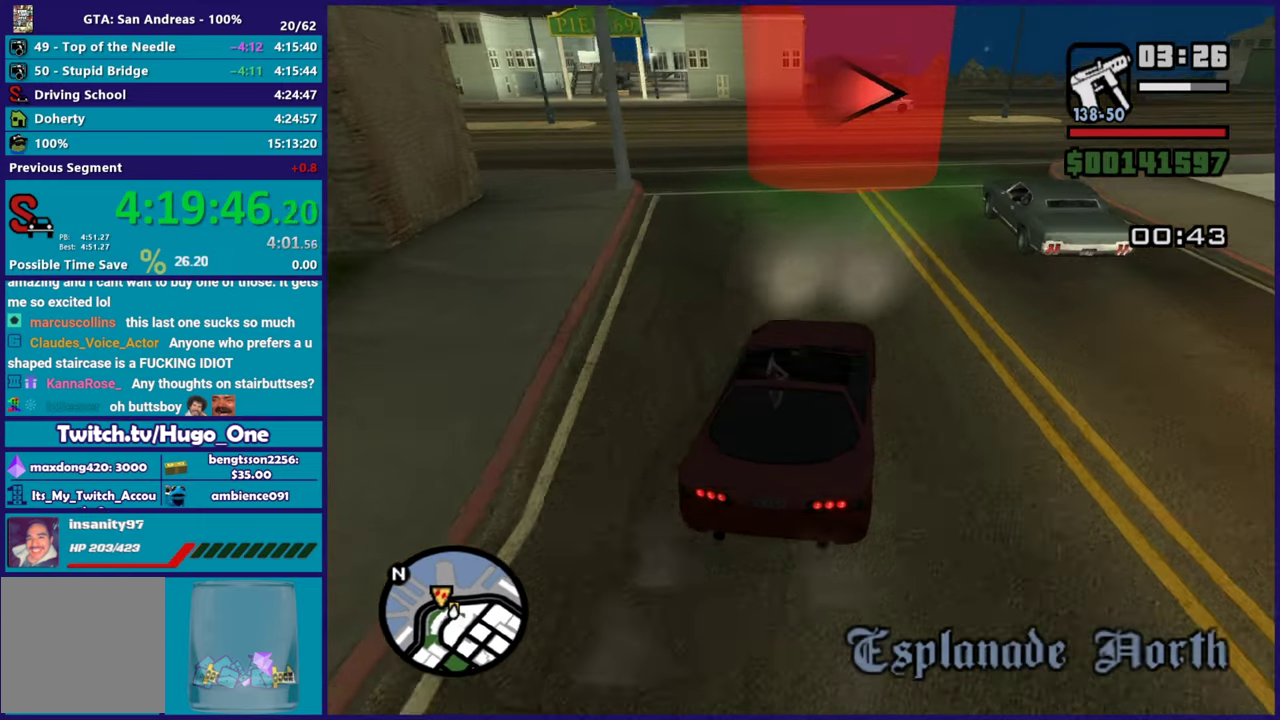
Gameplay with a controller (Xbox layout); each line is a JSON object with the inputs held at the frame after it. "events" lists button and stick changes between this image and that frame as [ms after this image, input, new state], when the widget could be followed in between.
{"buttons": [], "left_stick": "left", "right_stick": "center", "events": [[50, "L2", "down"], [134, "L2", "up"], [150, "left_stick", "right"], [250, "left_stick", "center"], [317, "left_stick", "left"], [434, "right_stick", "center"]]}
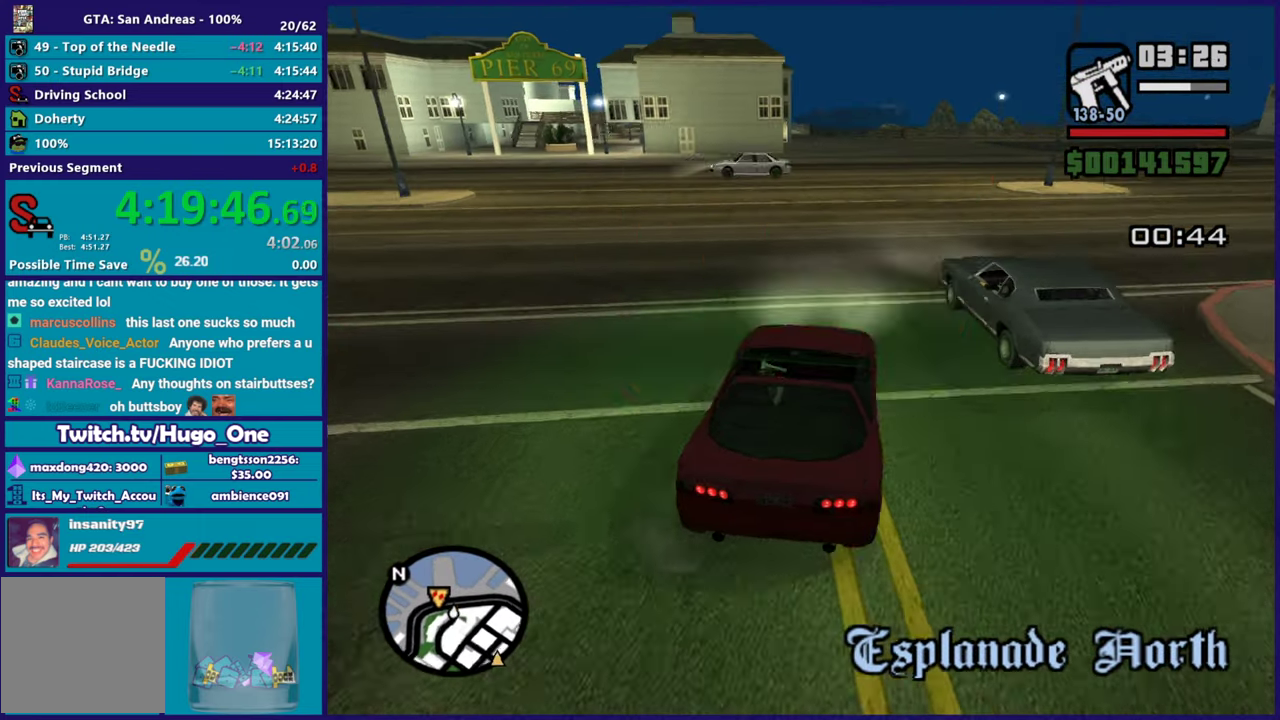
{"buttons": ["A"], "left_stick": "left", "right_stick": "center", "events": [[33, "A", "down"]]}
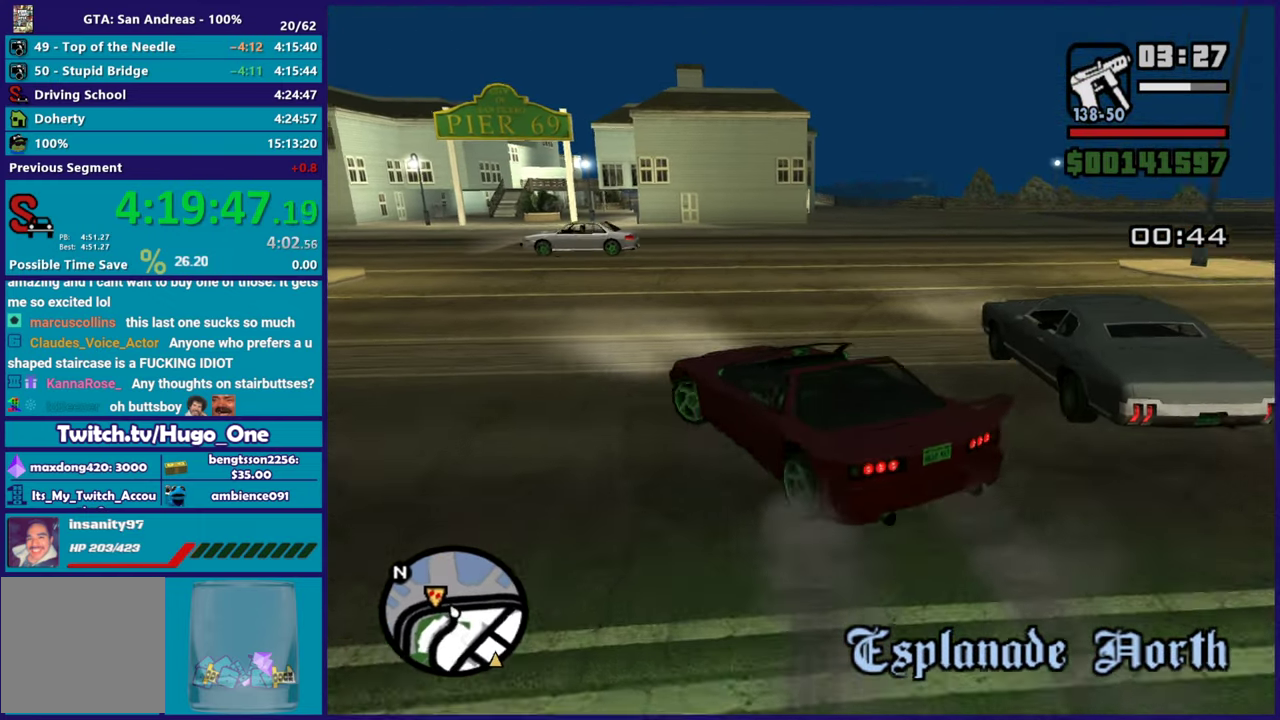
{"buttons": ["R2"], "left_stick": "left", "right_stick": "left", "events": [[117, "A", "up"], [250, "right_stick", "down-left"], [484, "R2", "down"], [501, "right_stick", "left"]]}
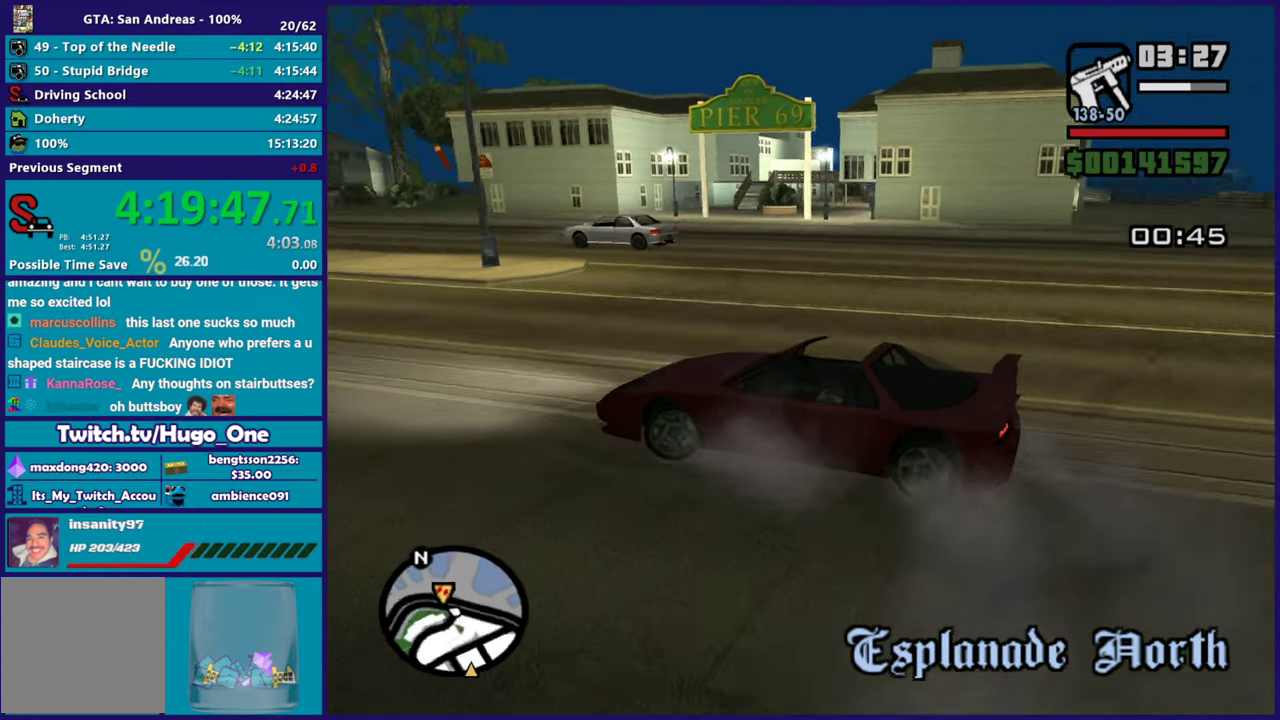
{"buttons": ["R2"], "left_stick": "left", "right_stick": "left", "events": []}
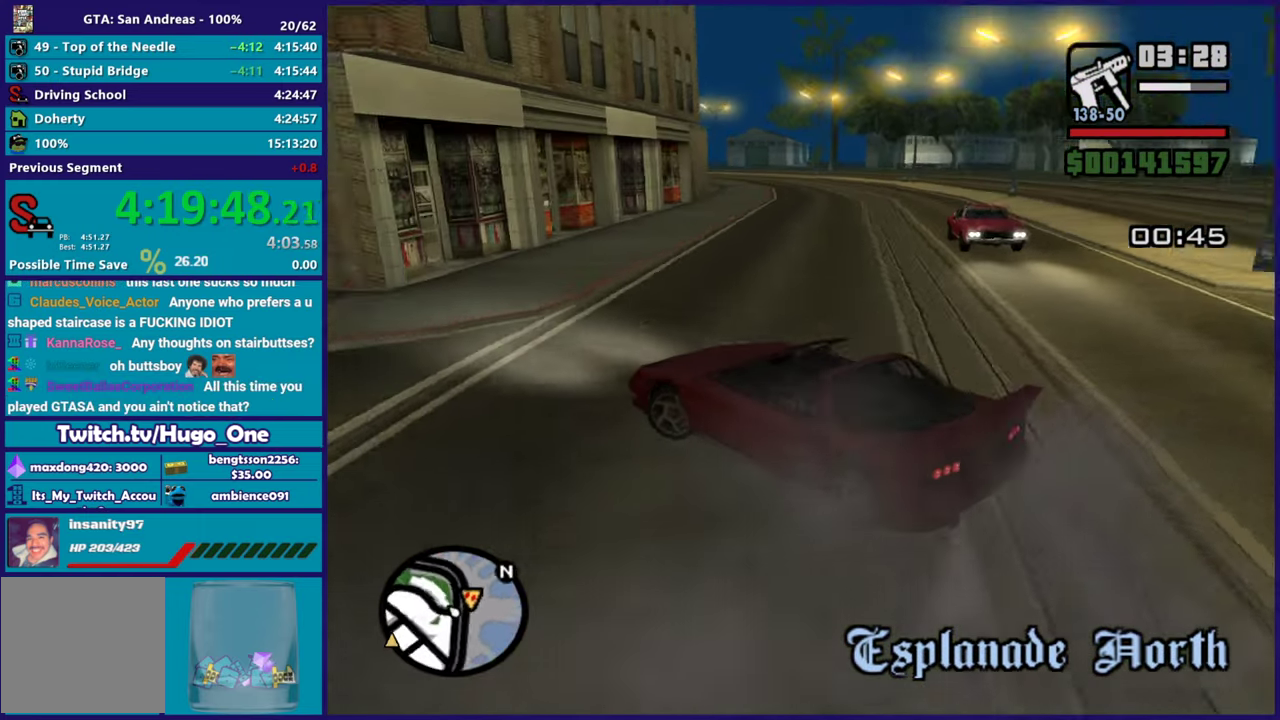
{"buttons": ["R2"], "left_stick": "center", "right_stick": "left", "events": [[417, "left_stick", "center"]]}
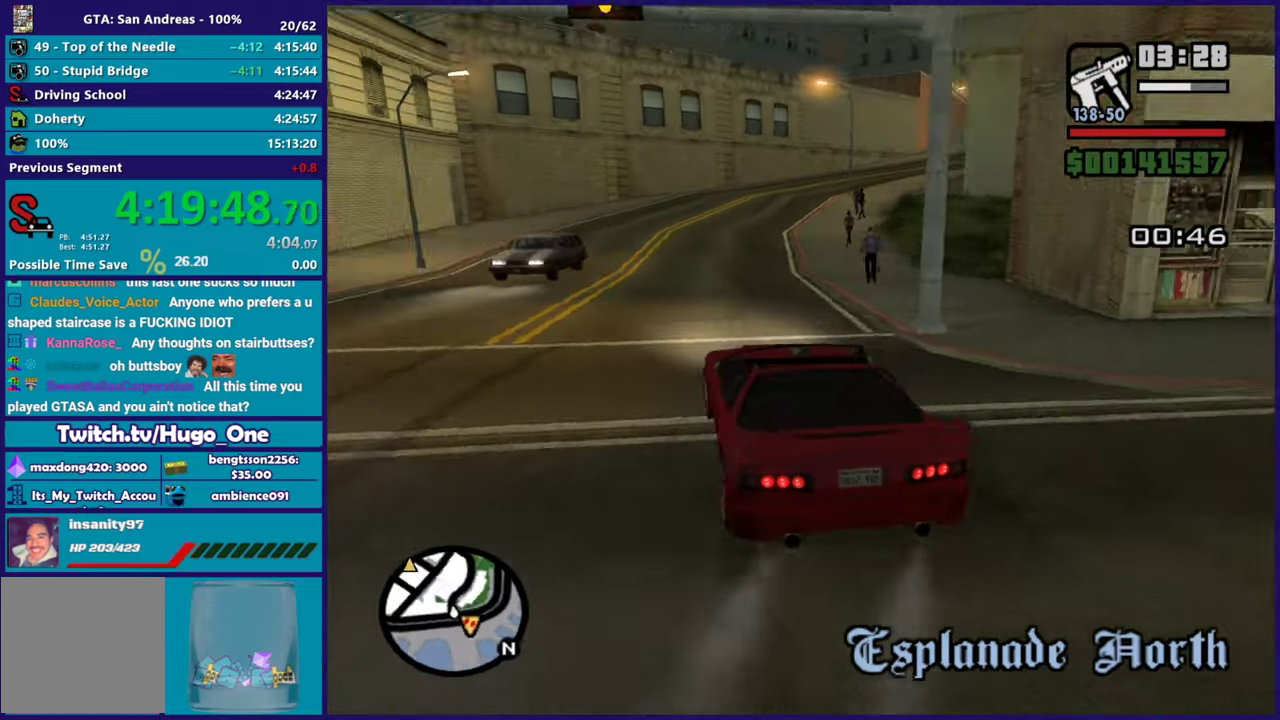
{"buttons": ["R2"], "left_stick": "center", "right_stick": "center", "events": [[150, "left_stick", "right"], [167, "right_stick", "up-left"], [233, "right_stick", "center"], [350, "left_stick", "center"]]}
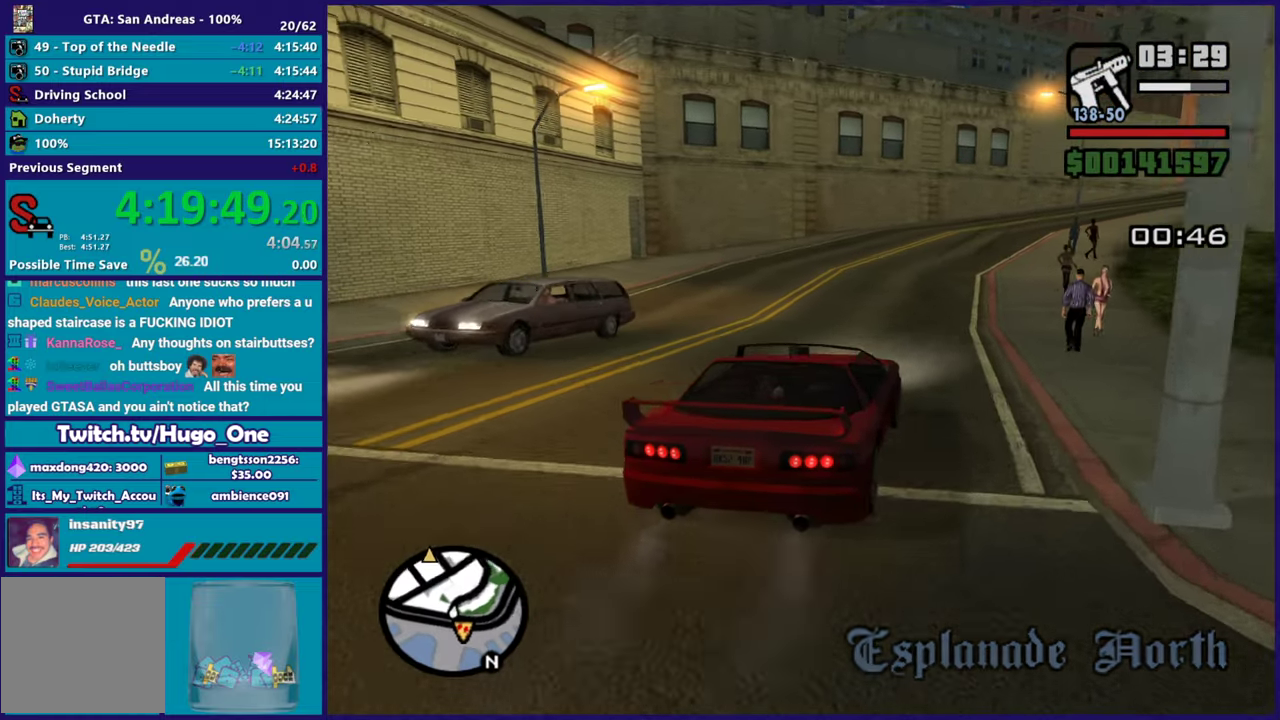
{"buttons": ["R2"], "left_stick": "center", "right_stick": "up-right", "events": [[84, "right_stick", "up-right"], [250, "right_stick", "right"], [300, "right_stick", "down"], [367, "right_stick", "center"], [417, "right_stick", "up-right"]]}
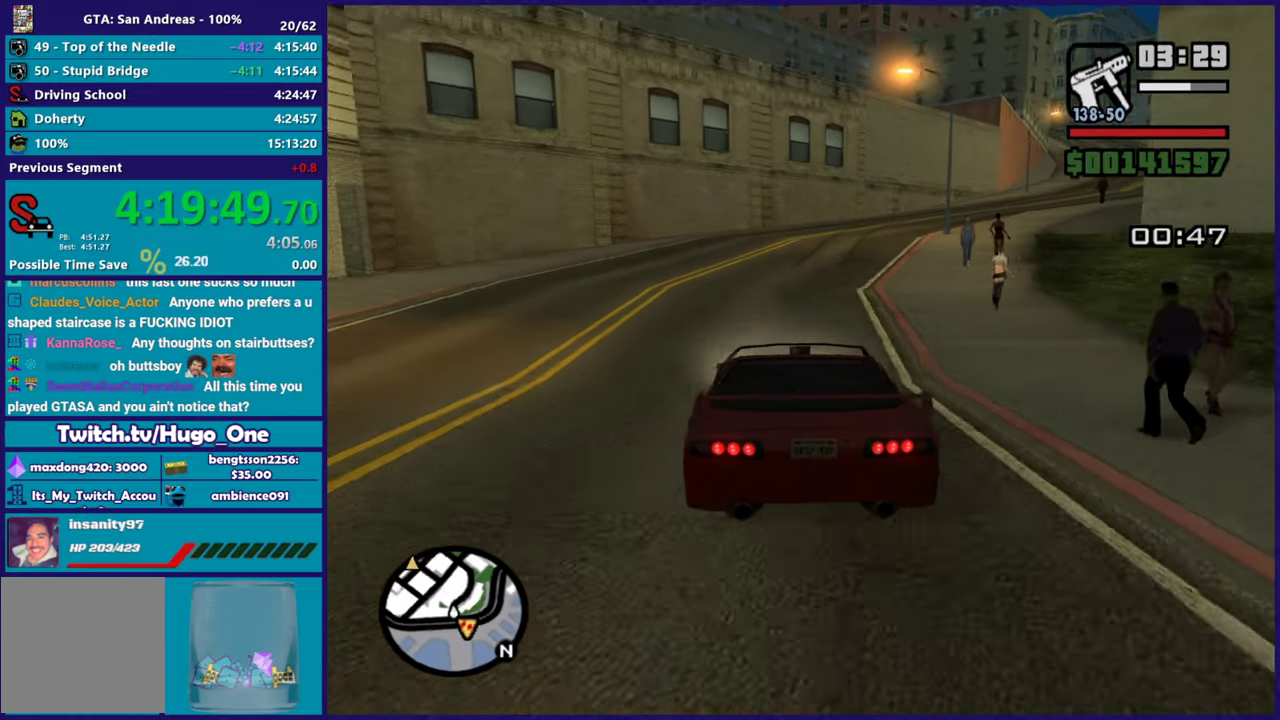
{"buttons": ["R2"], "left_stick": "right", "right_stick": "up-right", "events": [[50, "right_stick", "center"], [200, "right_stick", "up-right"], [317, "left_stick", "right"], [317, "right_stick", "center"], [500, "right_stick", "up-right"]]}
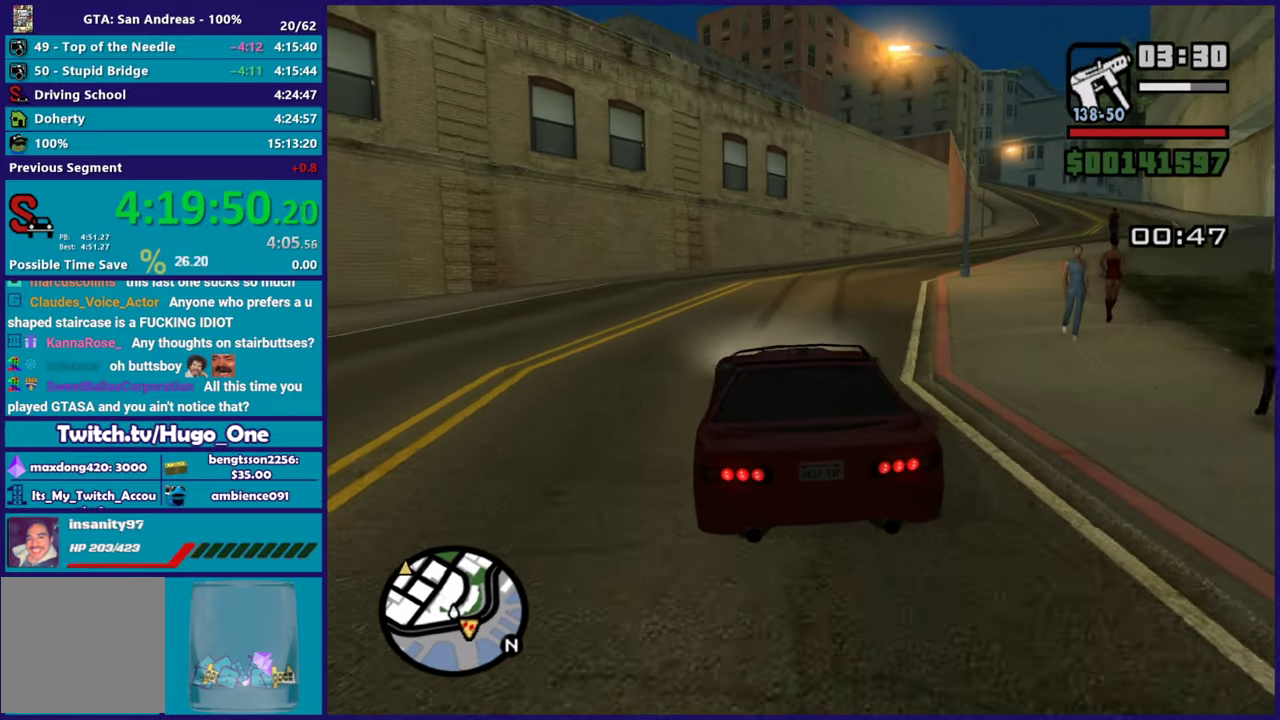
{"buttons": ["R2"], "left_stick": "right", "right_stick": "up-right", "events": [[50, "left_stick", "center"], [117, "left_stick", "right"], [250, "right_stick", "center"], [317, "left_stick", "center"], [417, "right_stick", "up-right"], [501, "left_stick", "right"]]}
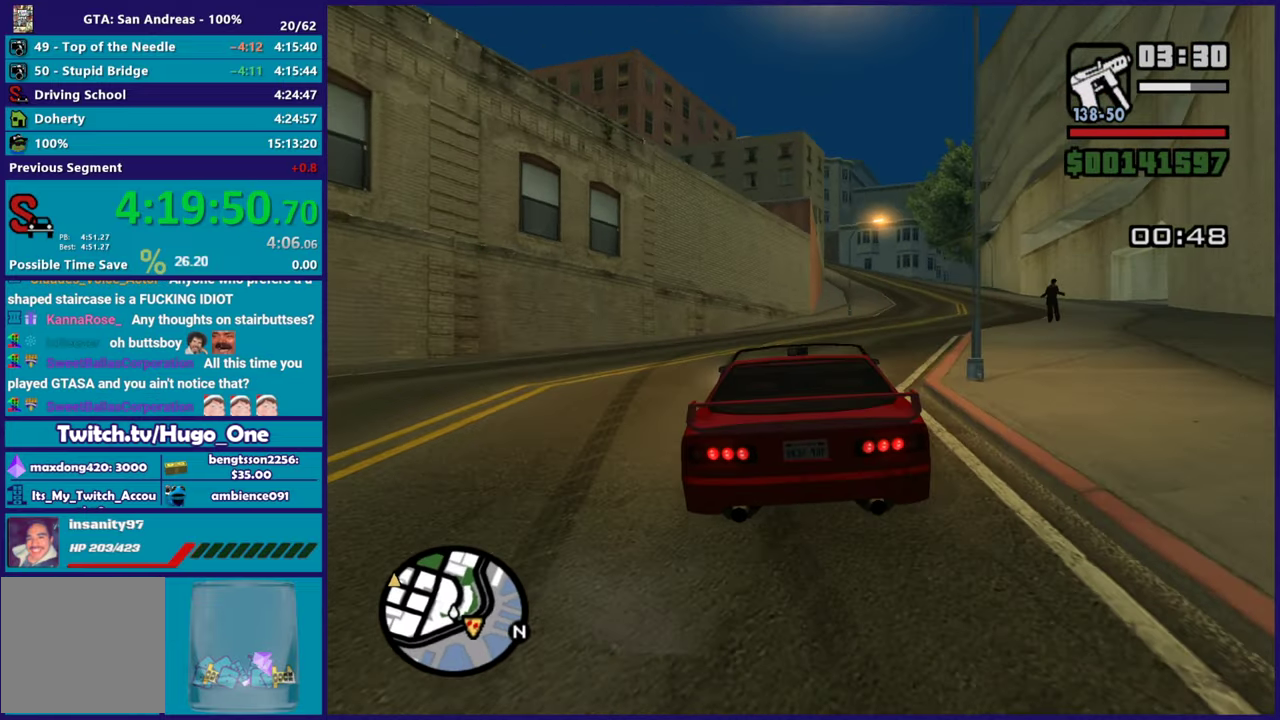
{"buttons": ["R2"], "left_stick": "center", "right_stick": "down-left", "events": [[33, "right_stick", "right"], [100, "right_stick", "down-right"], [167, "right_stick", "right"], [300, "right_stick", "up-right"], [400, "right_stick", "center"], [450, "left_stick", "center"], [483, "right_stick", "down-left"]]}
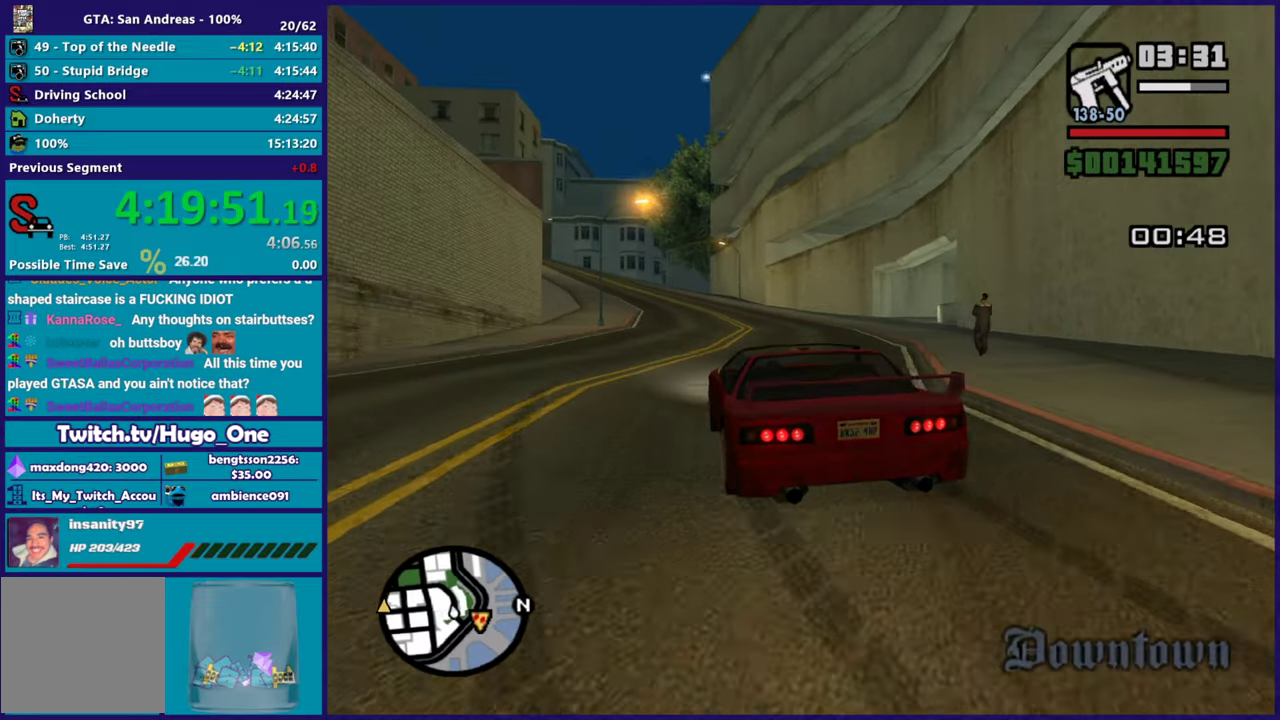
{"buttons": ["R2"], "left_stick": "left", "right_stick": "center", "events": [[34, "left_stick", "right"], [167, "right_stick", "center"], [234, "left_stick", "center"], [501, "left_stick", "left"]]}
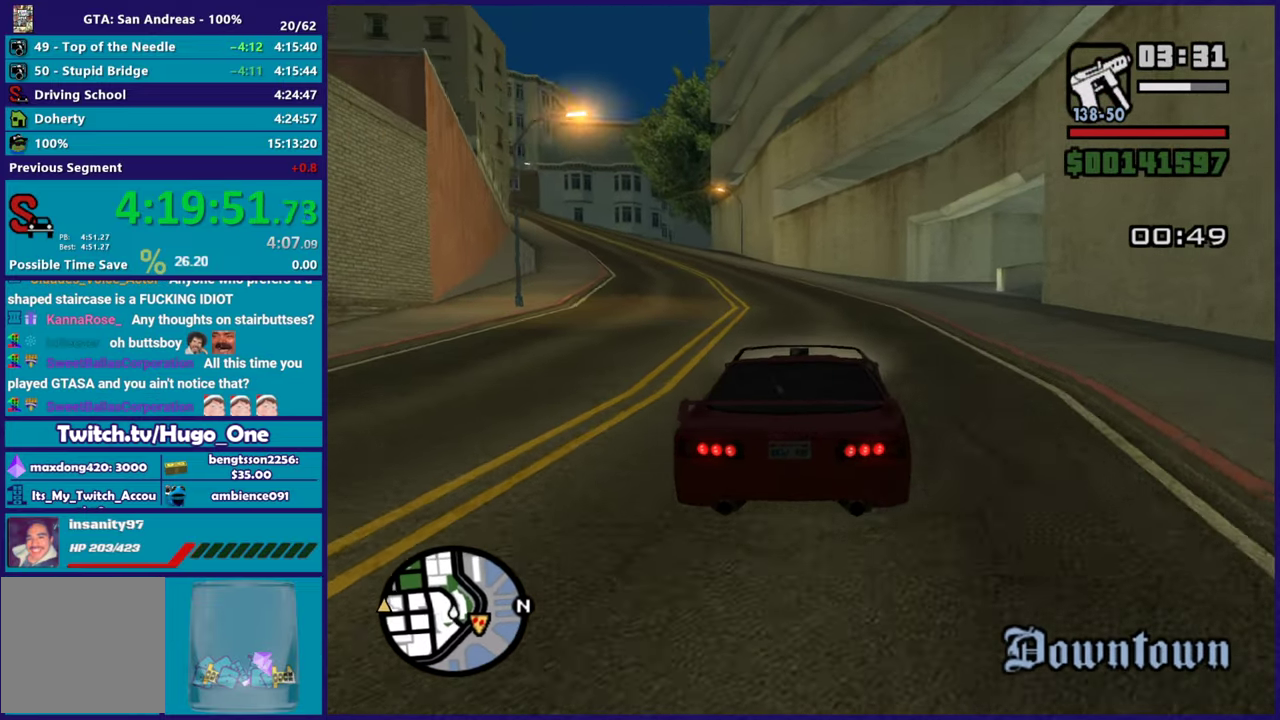
{"buttons": ["R2"], "left_stick": "left", "right_stick": "down-left", "events": [[167, "left_stick", "center"], [233, "left_stick", "right"], [233, "right_stick", "down-left"], [333, "left_stick", "center"], [483, "left_stick", "left"]]}
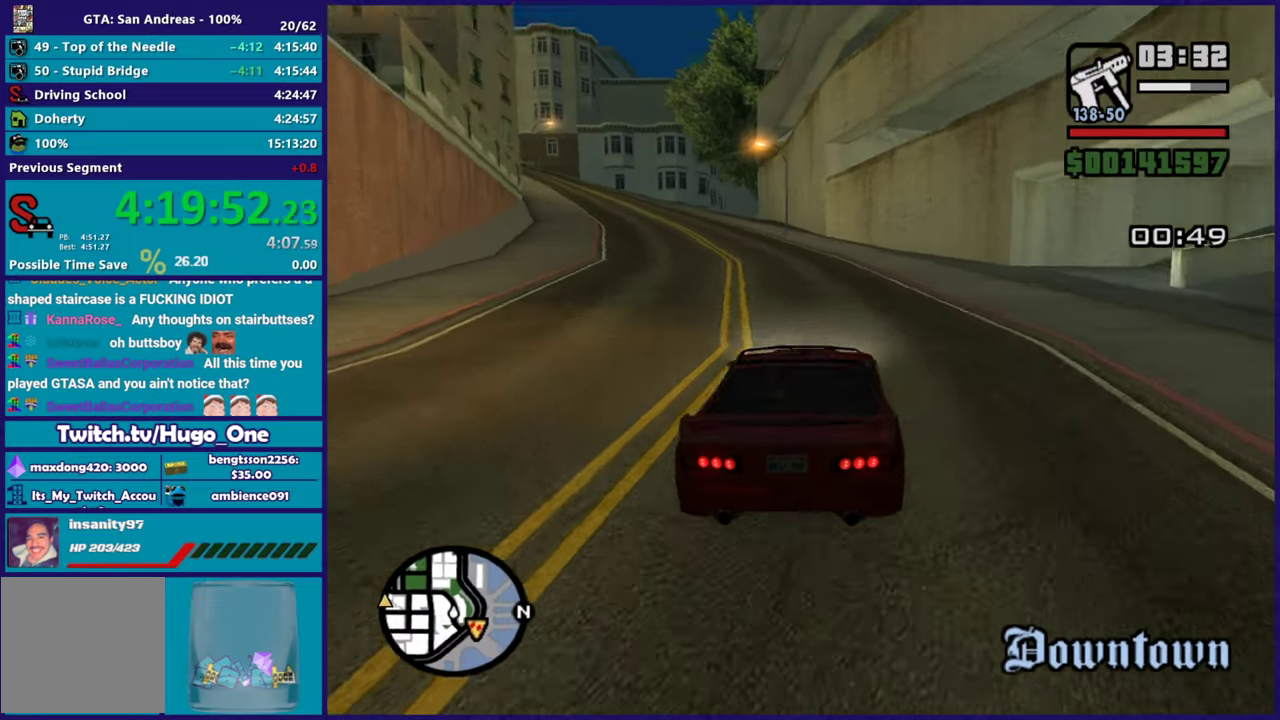
{"buttons": ["R2"], "left_stick": "center", "right_stick": "left", "events": [[50, "right_stick", "center"], [150, "right_stick", "down-left"], [234, "left_stick", "right"], [334, "left_stick", "center"], [484, "right_stick", "left"]]}
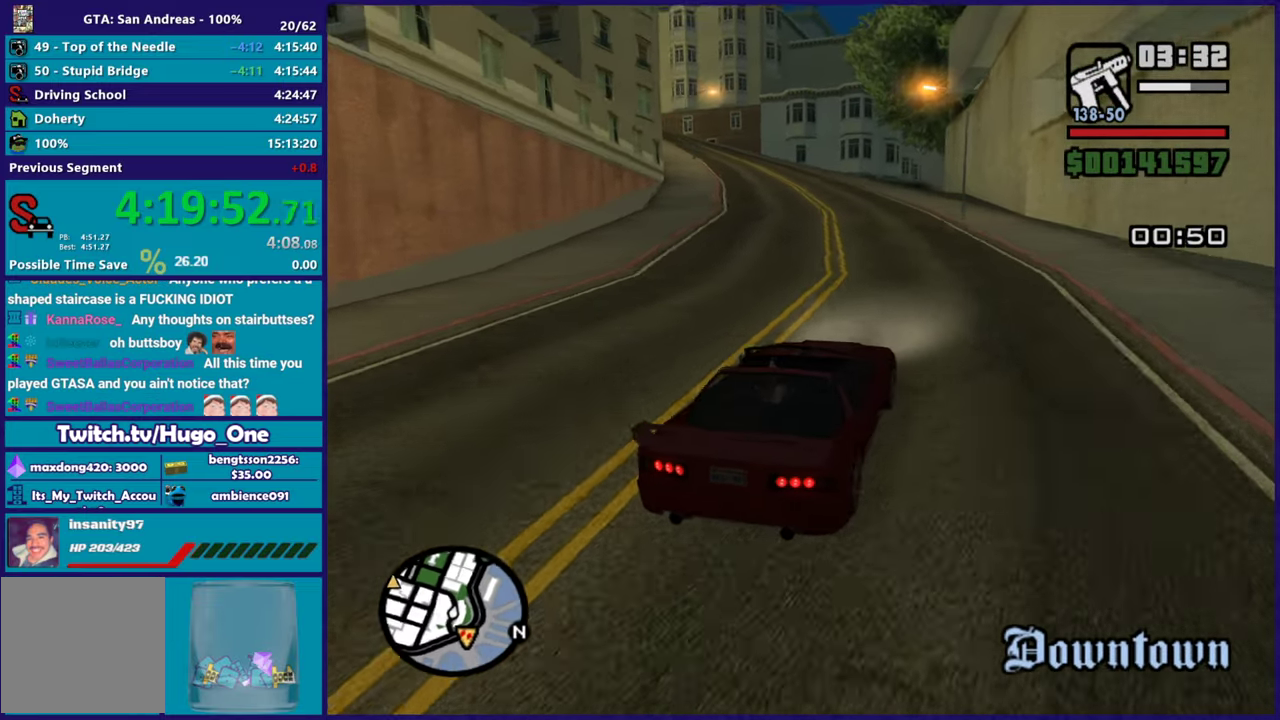
{"buttons": ["R2"], "left_stick": "center", "right_stick": "down-left", "events": [[33, "right_stick", "down-left"], [116, "left_stick", "left"], [300, "right_stick", "left"], [333, "left_stick", "center"], [400, "right_stick", "down-left"]]}
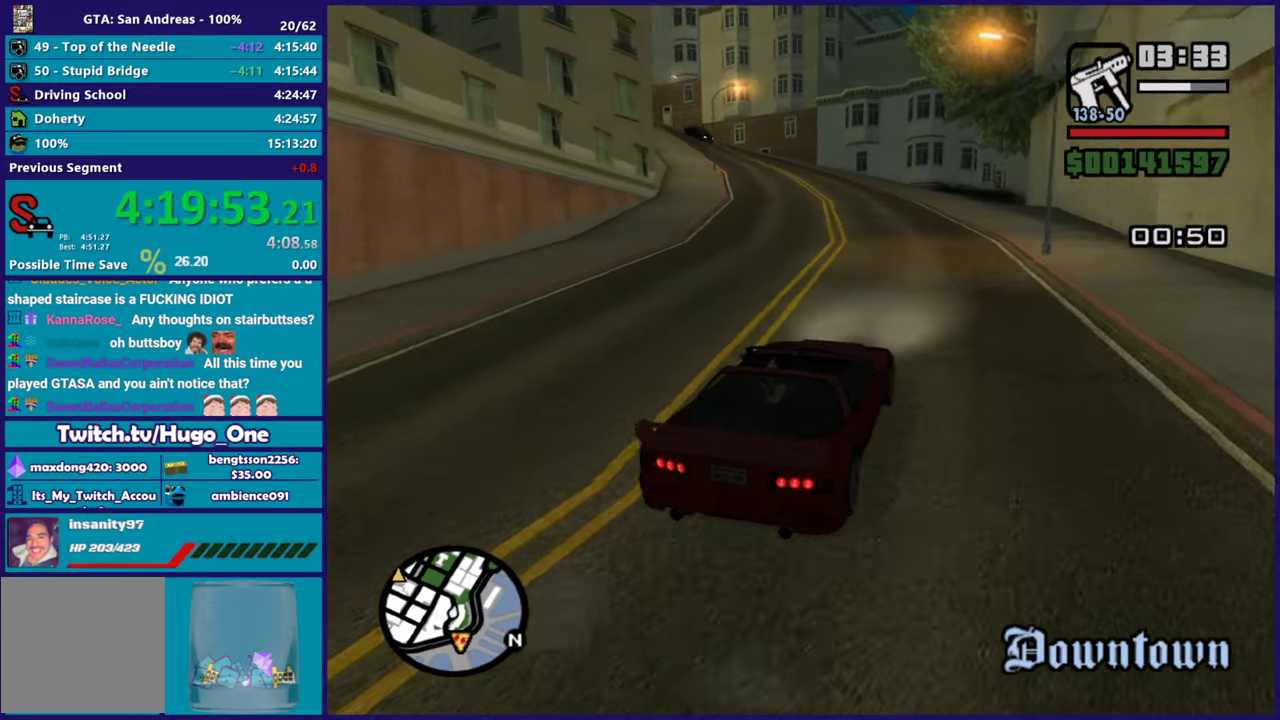
{"buttons": ["R2"], "left_stick": "center", "right_stick": "down-left", "events": [[150, "left_stick", "left"], [217, "right_stick", "left"], [334, "right_stick", "down-left"], [401, "left_stick", "up-left"], [467, "left_stick", "center"]]}
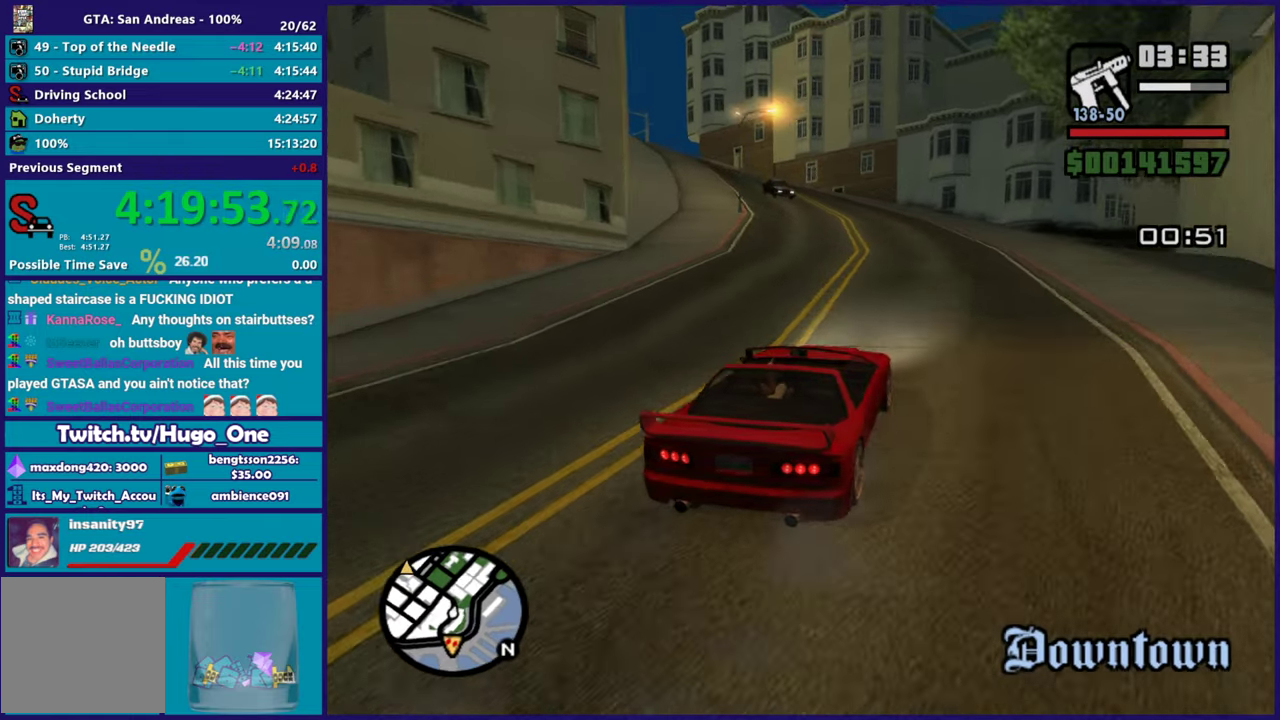
{"buttons": ["R2"], "left_stick": "center", "right_stick": "down-left", "events": []}
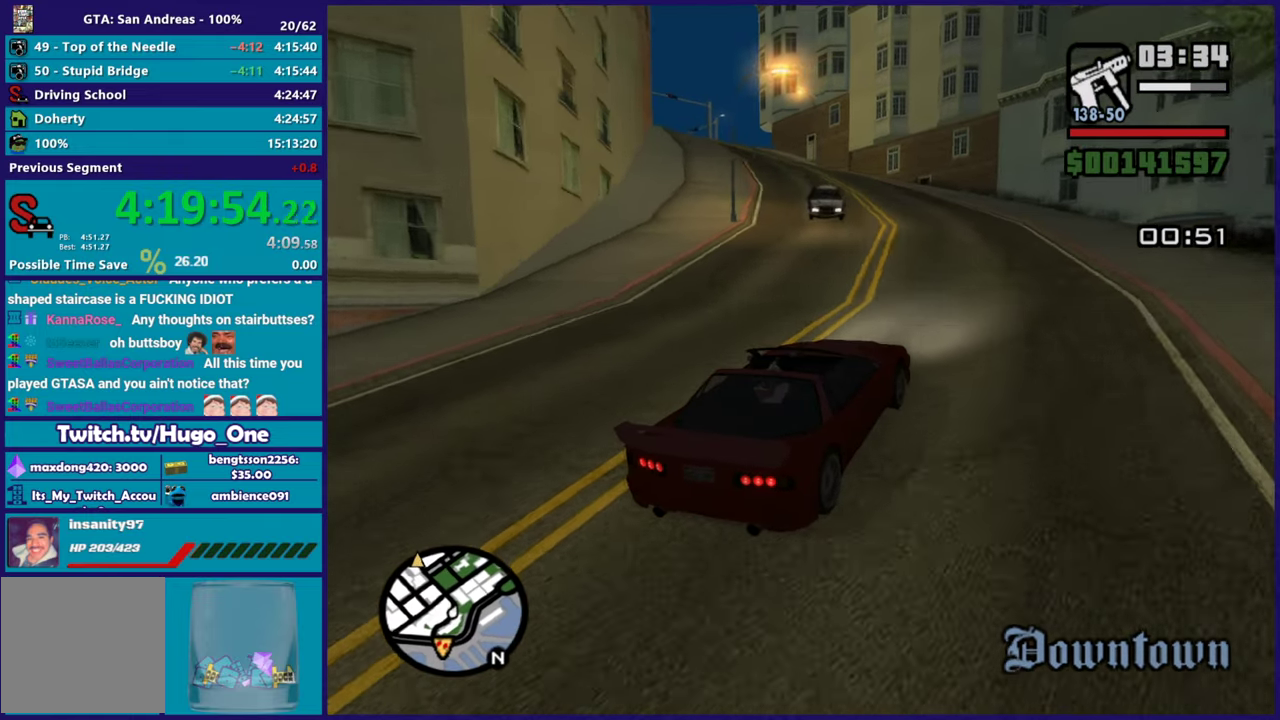
{"buttons": ["R2"], "left_stick": "left", "right_stick": "down-left", "events": [[34, "left_stick", "up-left"], [167, "left_stick", "left"]]}
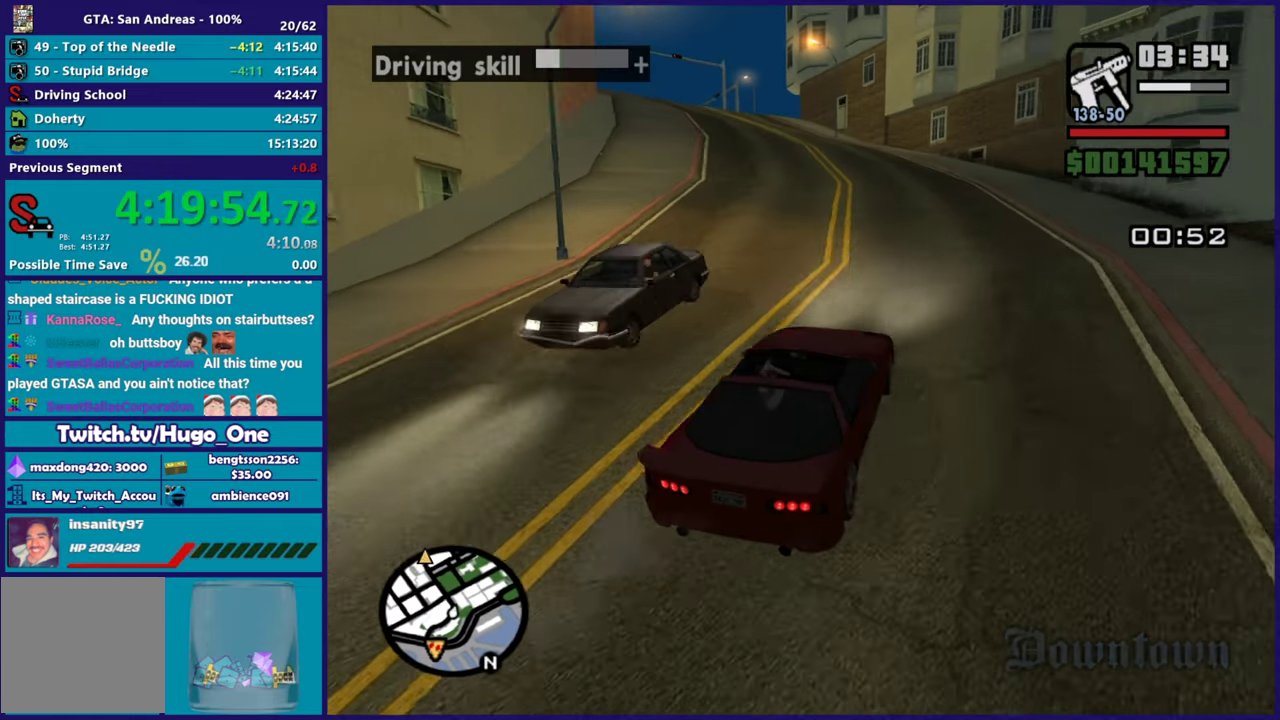
{"buttons": ["R2"], "left_stick": "left", "right_stick": "down-left", "events": [[83, "left_stick", "center"], [183, "left_stick", "left"], [333, "left_stick", "right"], [467, "left_stick", "left"]]}
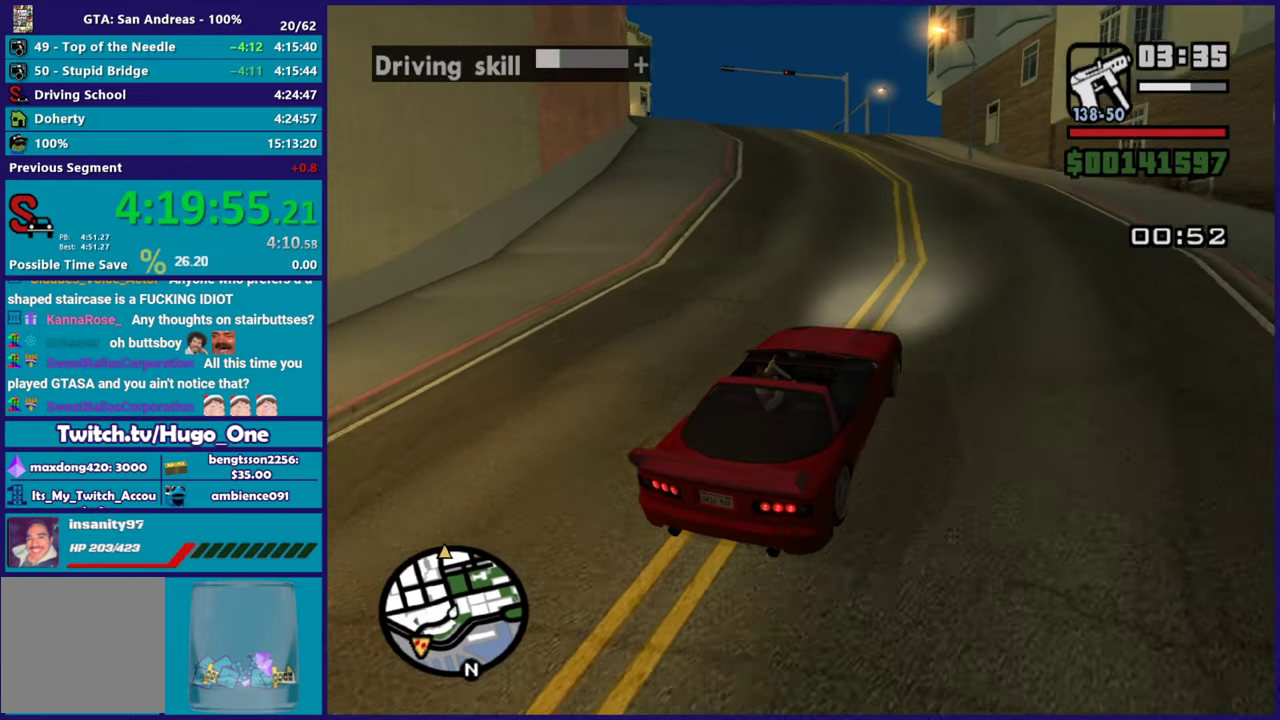
{"buttons": ["R2"], "left_stick": "center", "right_stick": "down-left", "events": [[150, "left_stick", "center"], [284, "left_stick", "left"], [451, "left_stick", "center"]]}
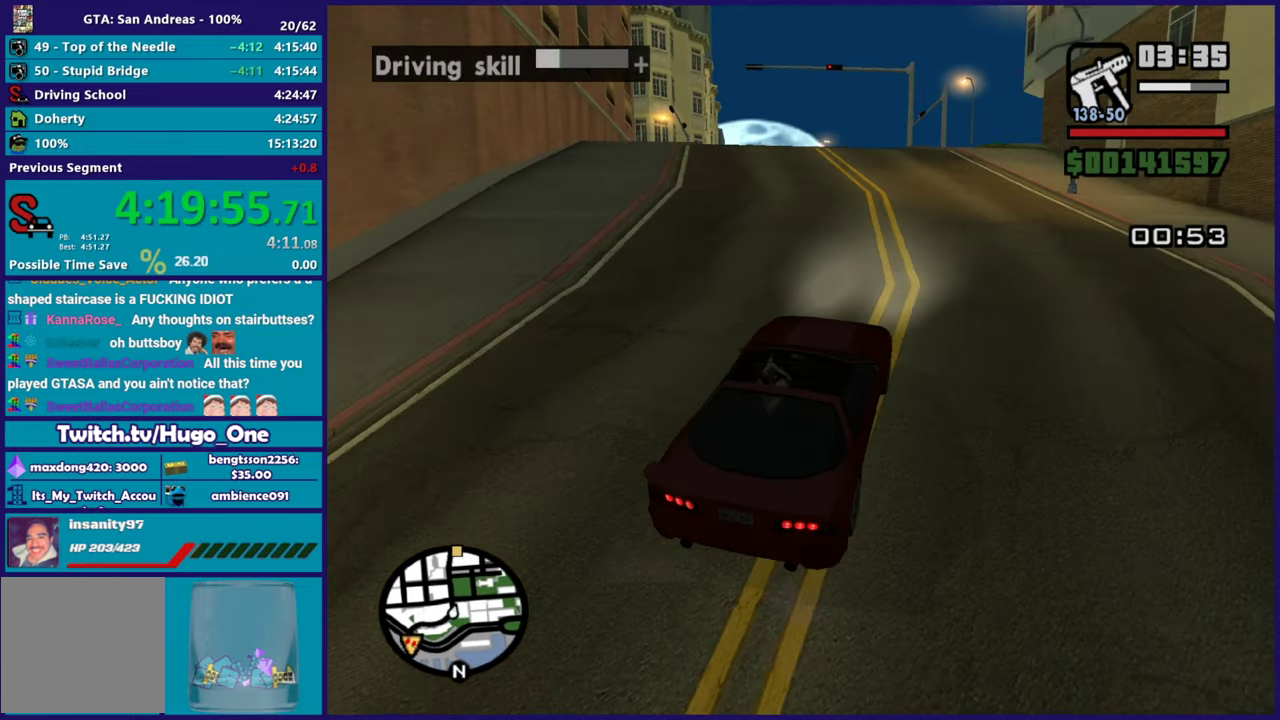
{"buttons": ["R2"], "left_stick": "left", "right_stick": "down-left", "events": [[33, "left_stick", "left"], [233, "left_stick", "center"], [333, "right_stick", "center"], [400, "left_stick", "left"], [433, "right_stick", "down-left"]]}
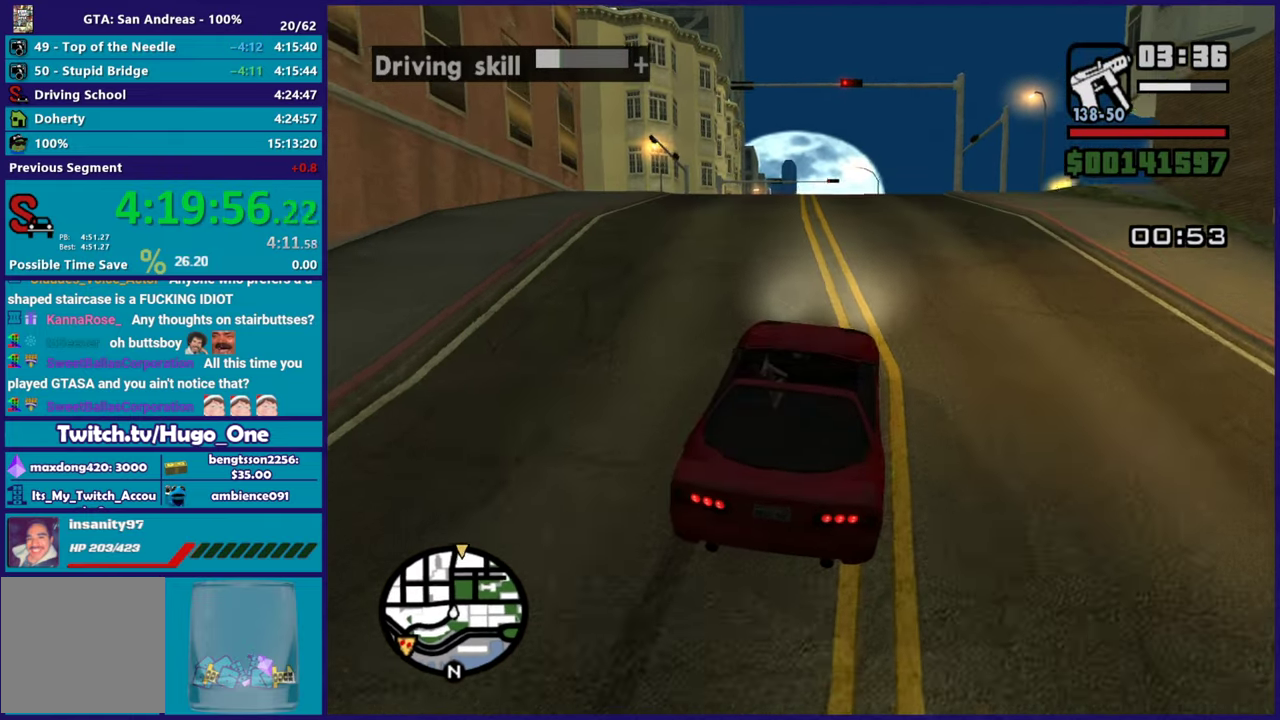
{"buttons": ["R2"], "left_stick": "center", "right_stick": "down-left", "events": [[50, "left_stick", "center"], [150, "right_stick", "center"], [250, "right_stick", "down-left"]]}
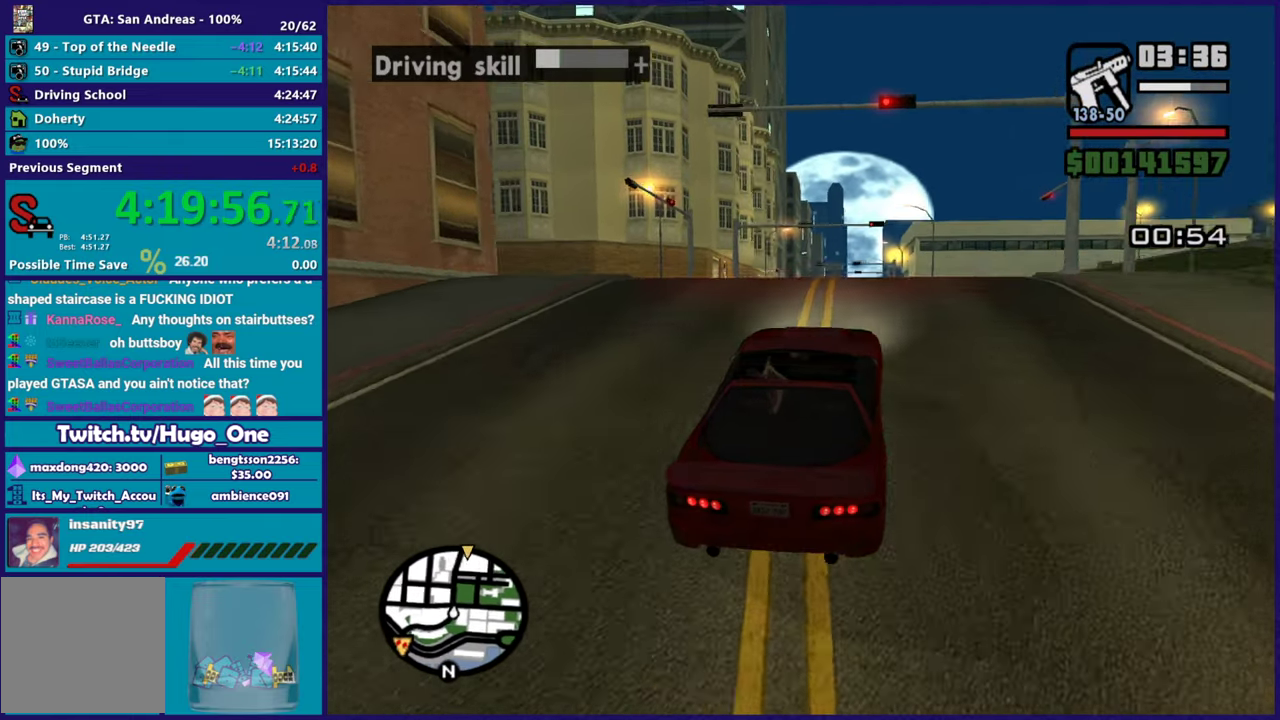
{"buttons": ["R2"], "left_stick": "center", "right_stick": "center", "events": [[267, "right_stick", "center"]]}
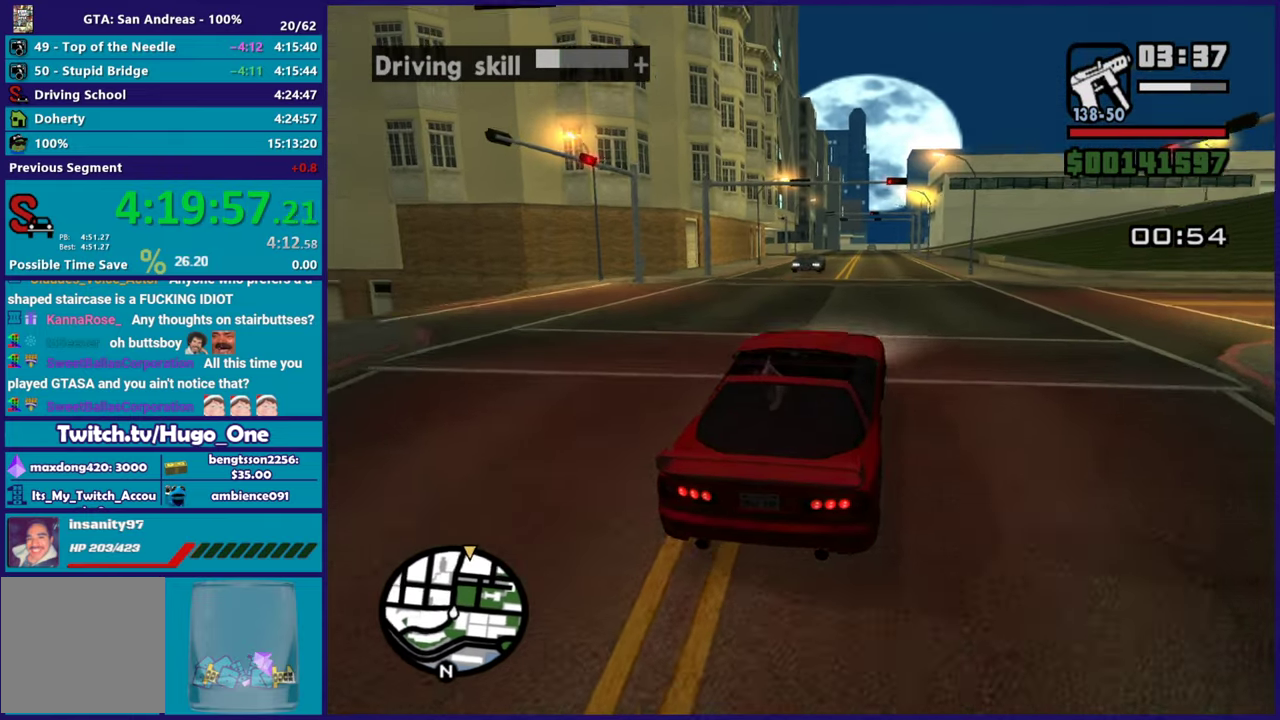
{"buttons": ["R2"], "left_stick": "up-left", "right_stick": "center", "events": [[284, "left_stick", "right"], [434, "left_stick", "center"], [501, "left_stick", "up-left"]]}
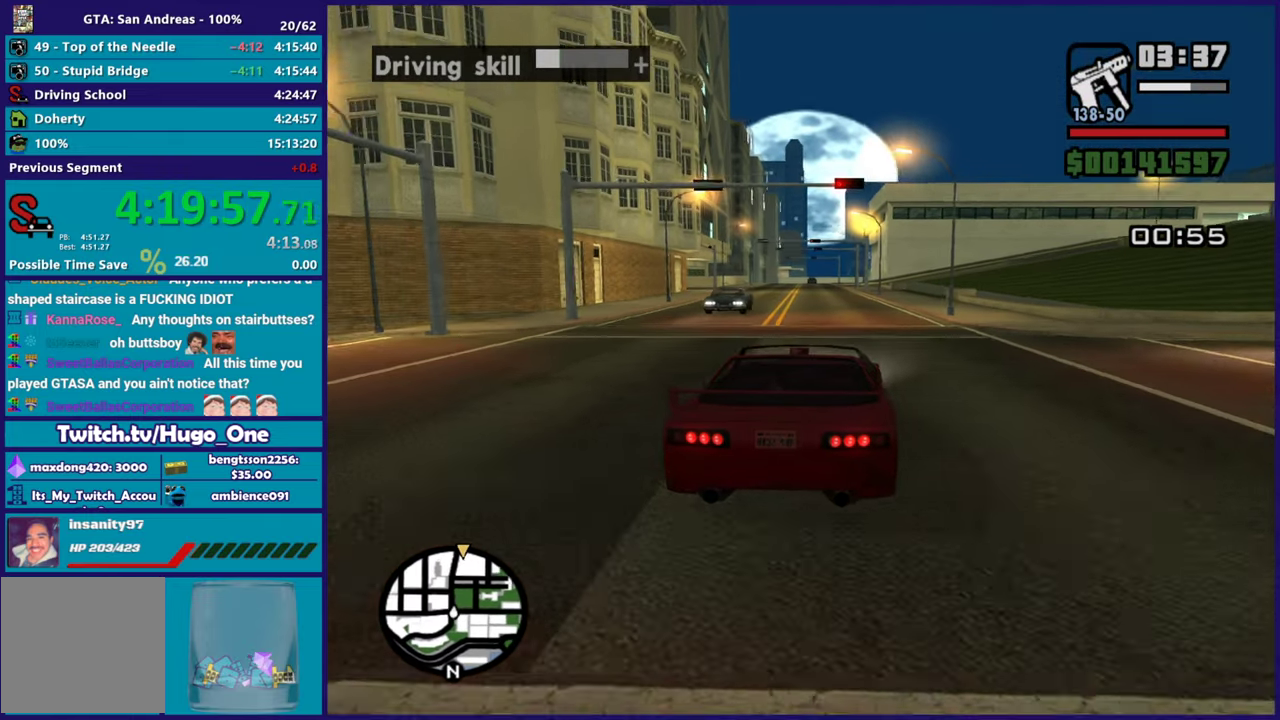
{"buttons": ["R2"], "left_stick": "right", "right_stick": "center", "events": [[116, "left_stick", "center"], [483, "left_stick", "right"]]}
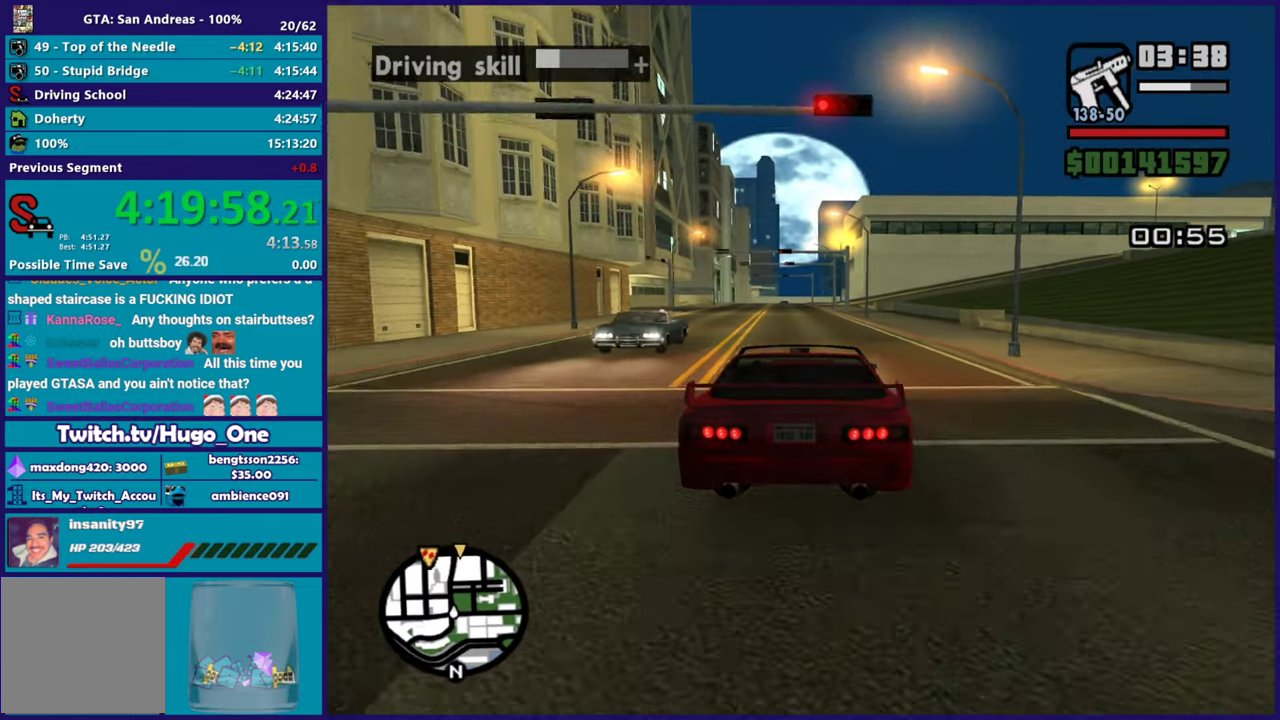
{"buttons": ["R2"], "left_stick": "center", "right_stick": "center", "events": [[234, "left_stick", "center"], [300, "left_stick", "right"], [451, "left_stick", "center"]]}
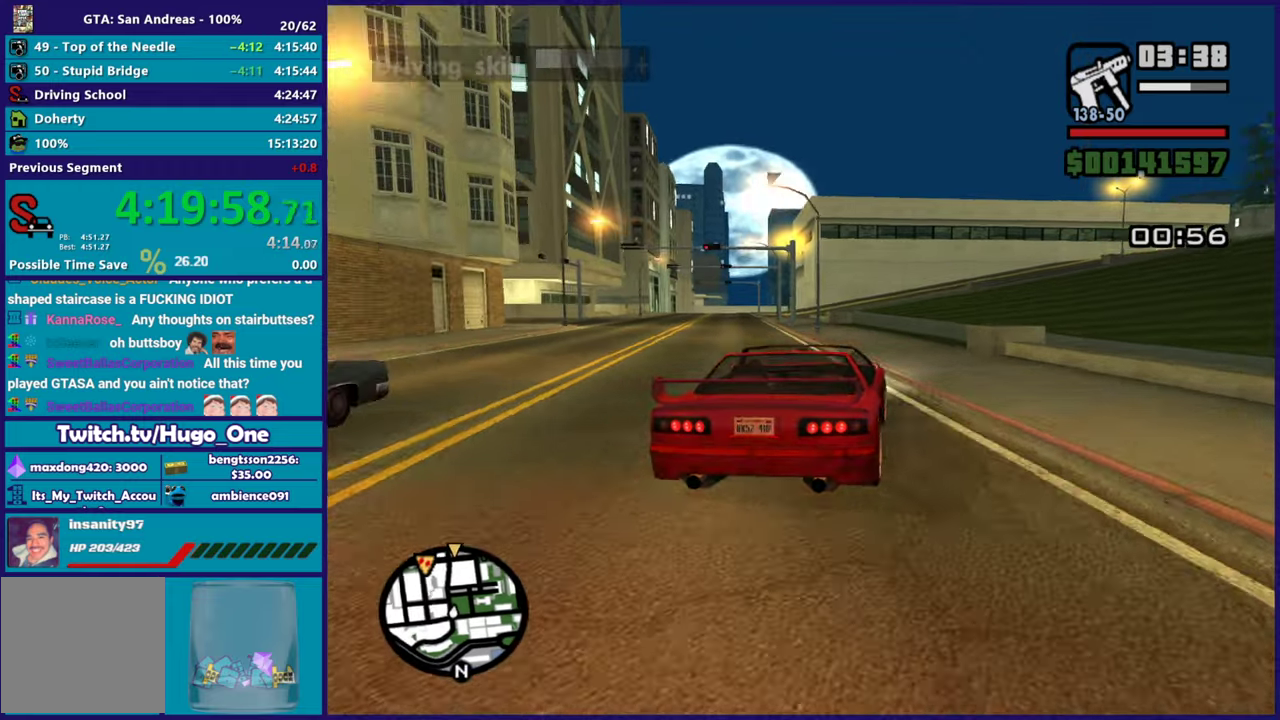
{"buttons": ["R2"], "left_stick": "right", "right_stick": "down-right", "events": [[167, "right_stick", "down"], [300, "right_stick", "down-right"], [383, "left_stick", "right"]]}
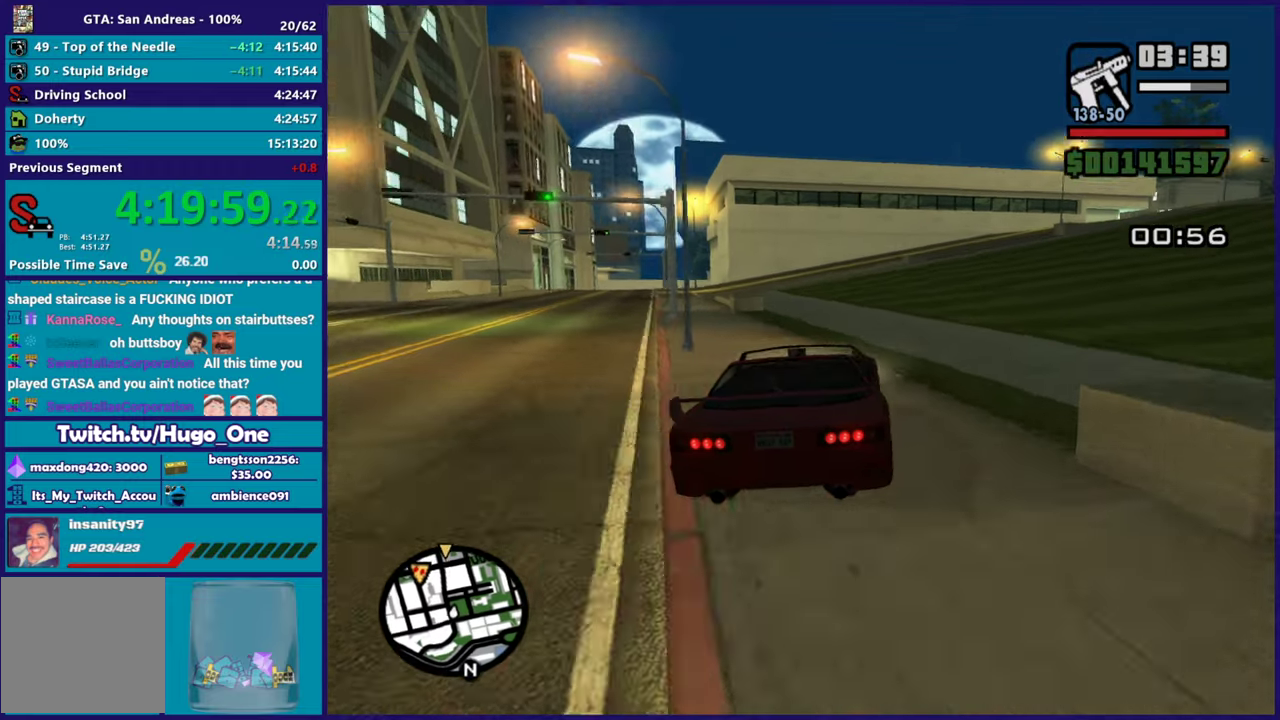
{"buttons": ["R2"], "left_stick": "center", "right_stick": "center", "events": [[34, "right_stick", "down"], [100, "left_stick", "center"], [100, "right_stick", "down-right"], [167, "right_stick", "center"], [217, "left_stick", "right"], [351, "left_stick", "center"]]}
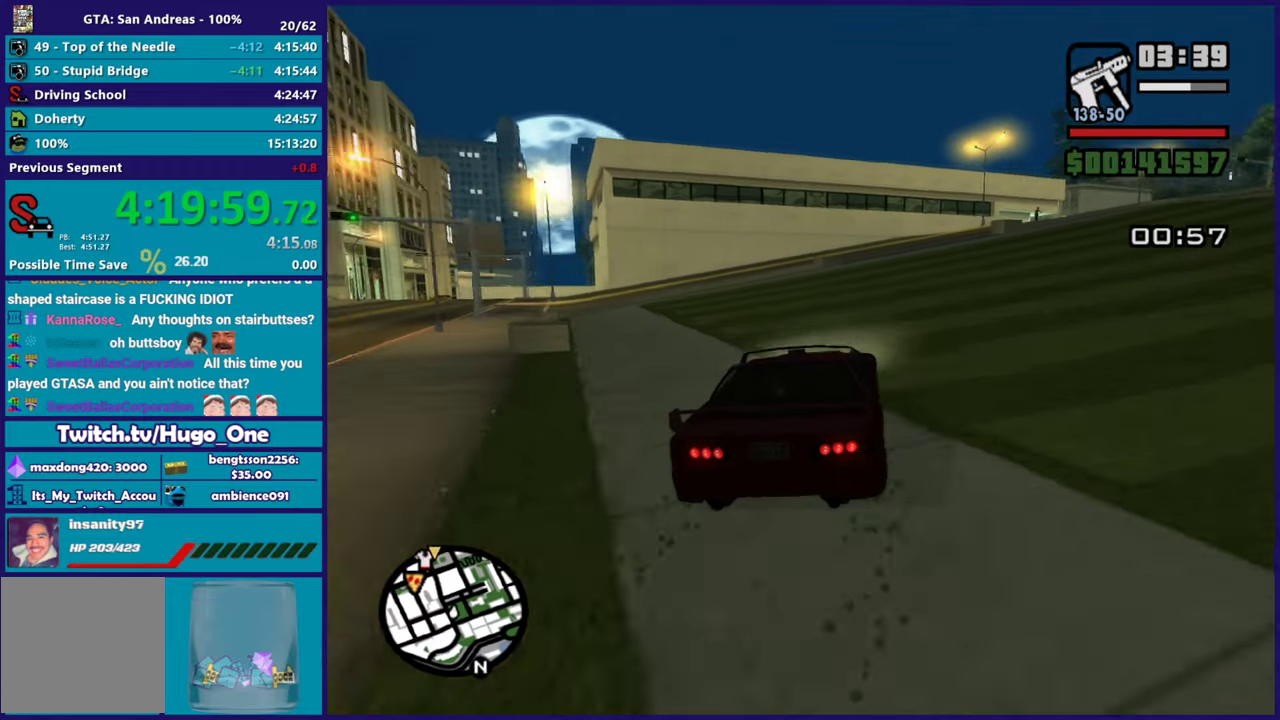
{"buttons": ["R2"], "left_stick": "center", "right_stick": "down", "events": [[283, "left_stick", "right"], [483, "left_stick", "center"], [500, "right_stick", "down"]]}